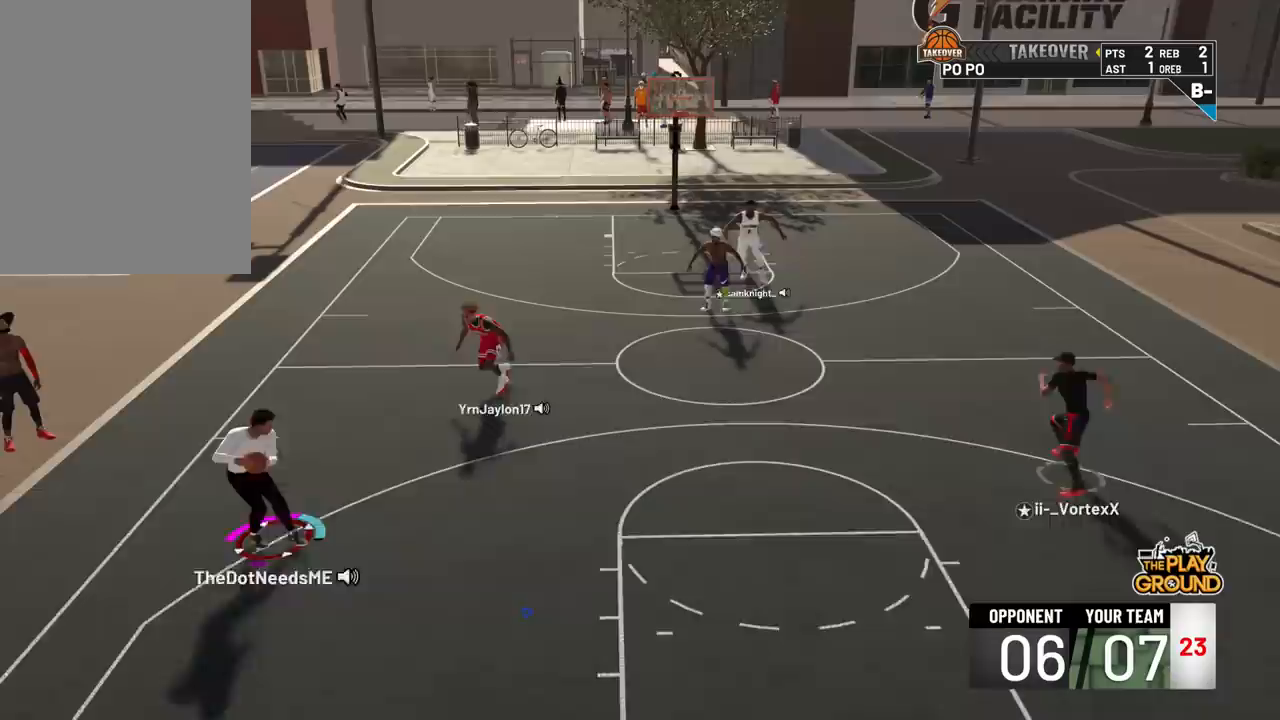
Gameplay with a controller (PlayStation layout); each line is a JSON object with the inputs held at the frame after it. "events" lists button and stick changes between this image and that frame as [ms after this image, input, new state], when the widget could be followed in between. Not read: L3 R3 SELECT START.
{"buttons": ["R2"], "left_stick": "up-right", "right_stick": "center", "events": [[17, "R2", "down"], [50, "left_stick", "up-right"]]}
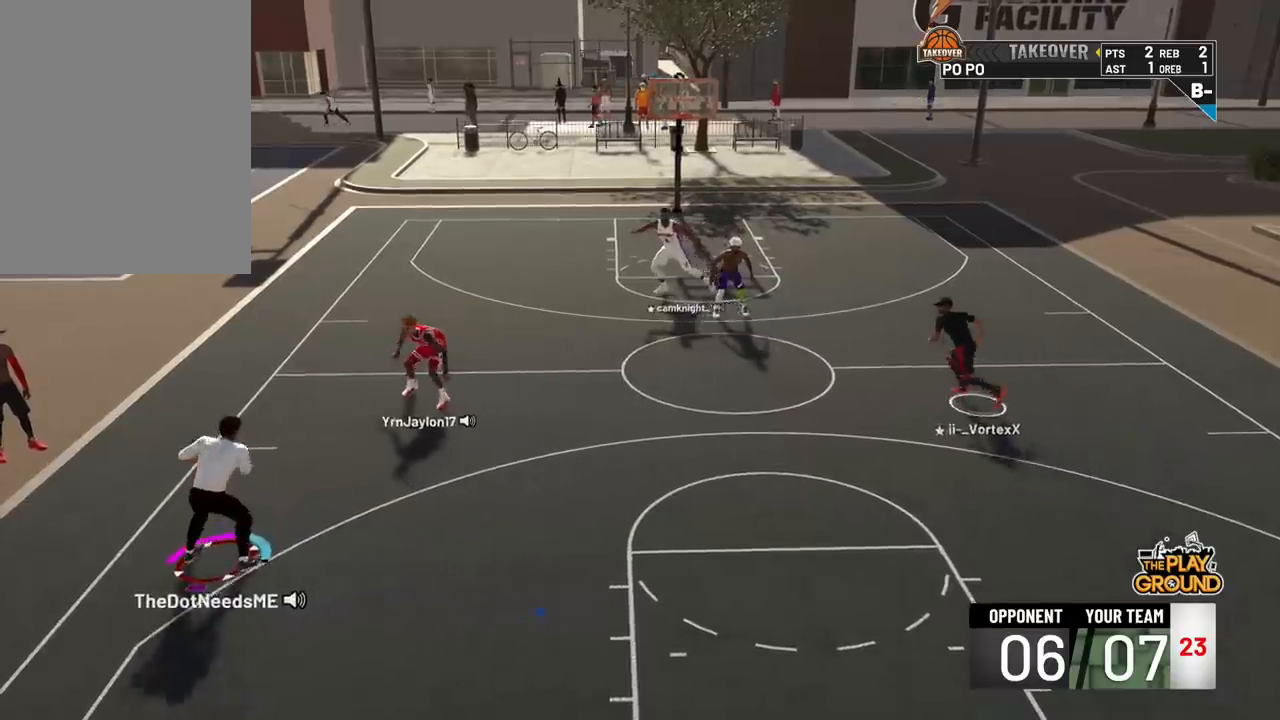
{"buttons": ["R2"], "left_stick": "up-right", "right_stick": "center", "events": []}
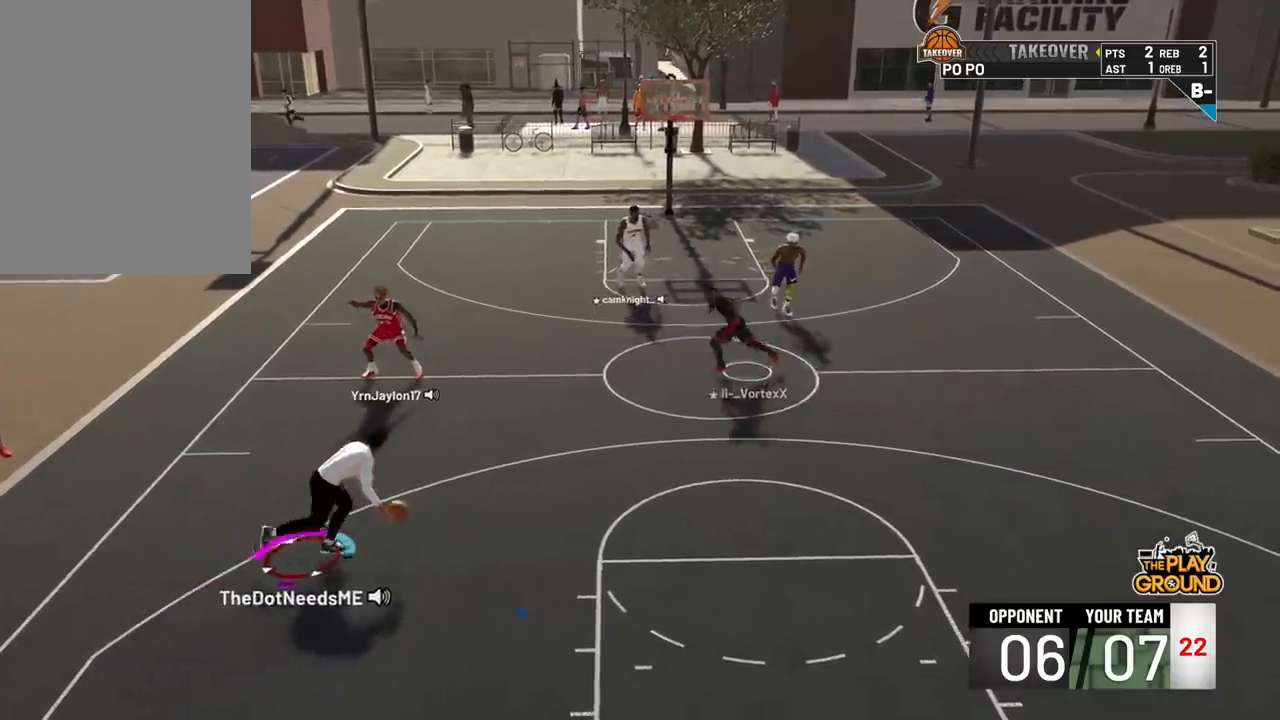
{"buttons": ["R2"], "left_stick": "up-right", "right_stick": "center", "events": []}
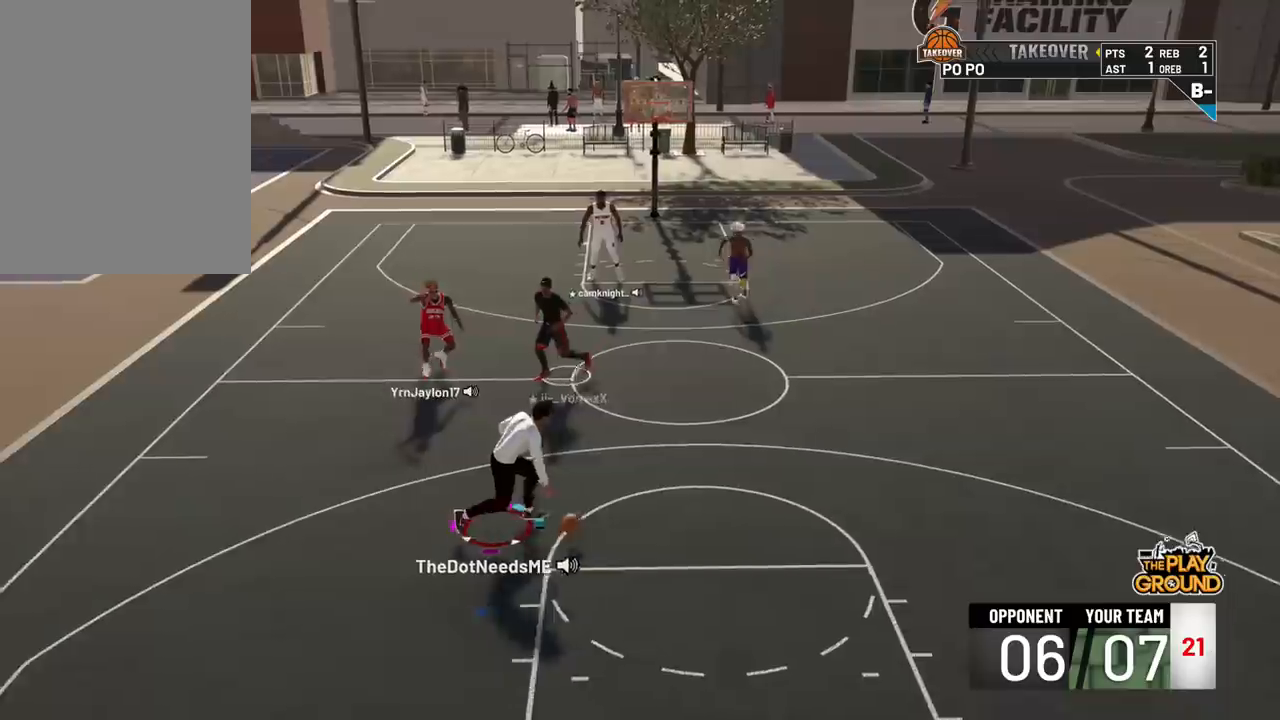
{"buttons": ["R2"], "left_stick": "center", "right_stick": "center", "events": [[216, "left_stick", "center"]]}
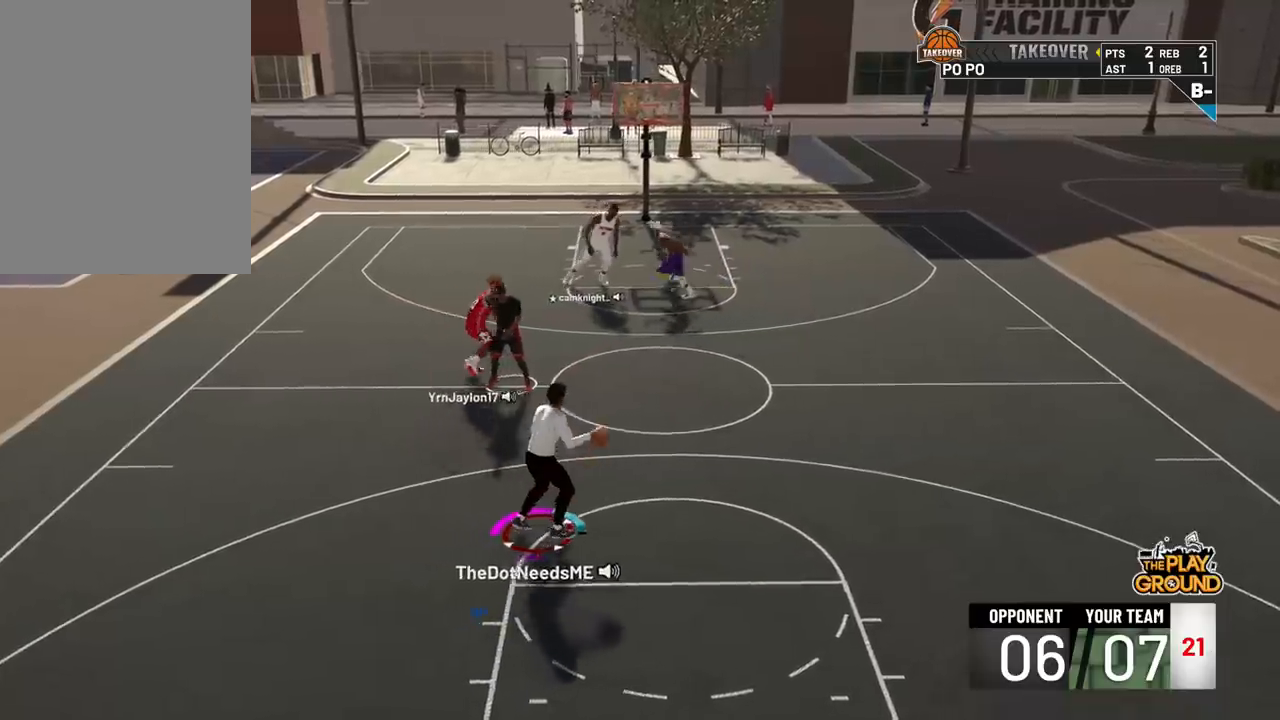
{"buttons": ["R2"], "left_stick": "center", "right_stick": "center", "events": []}
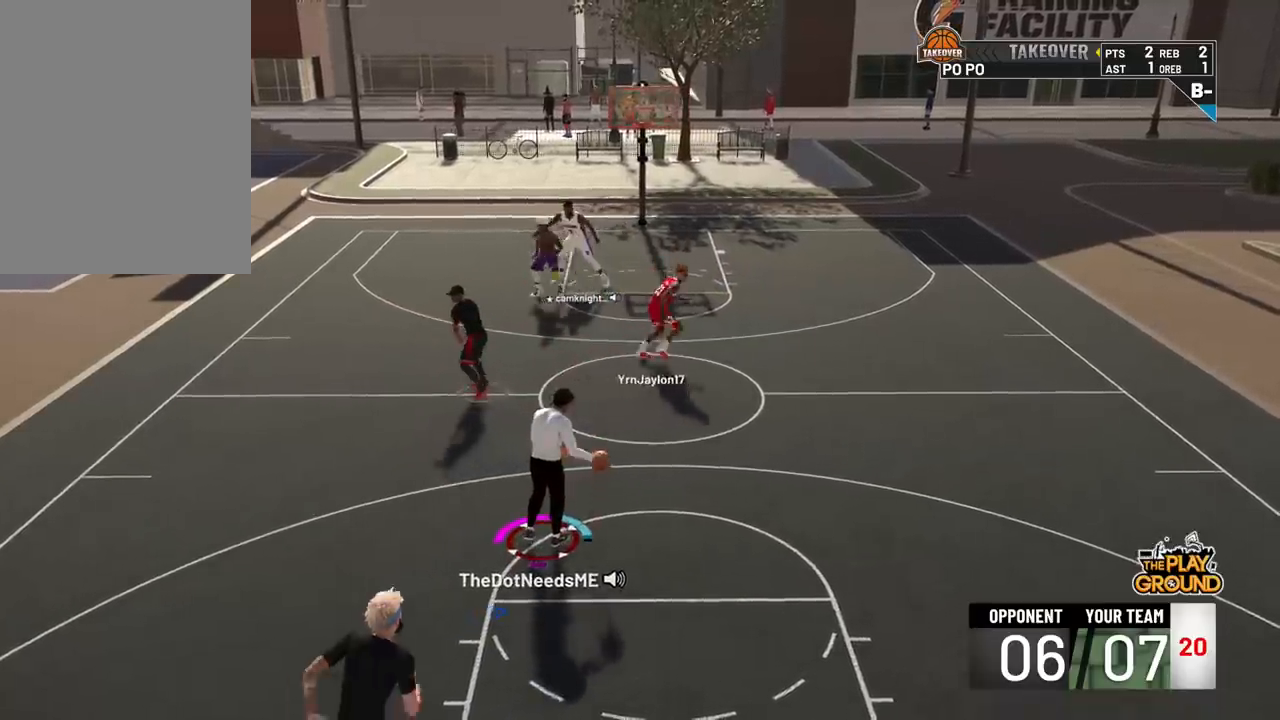
{"buttons": ["R2"], "left_stick": "center", "right_stick": "center", "events": []}
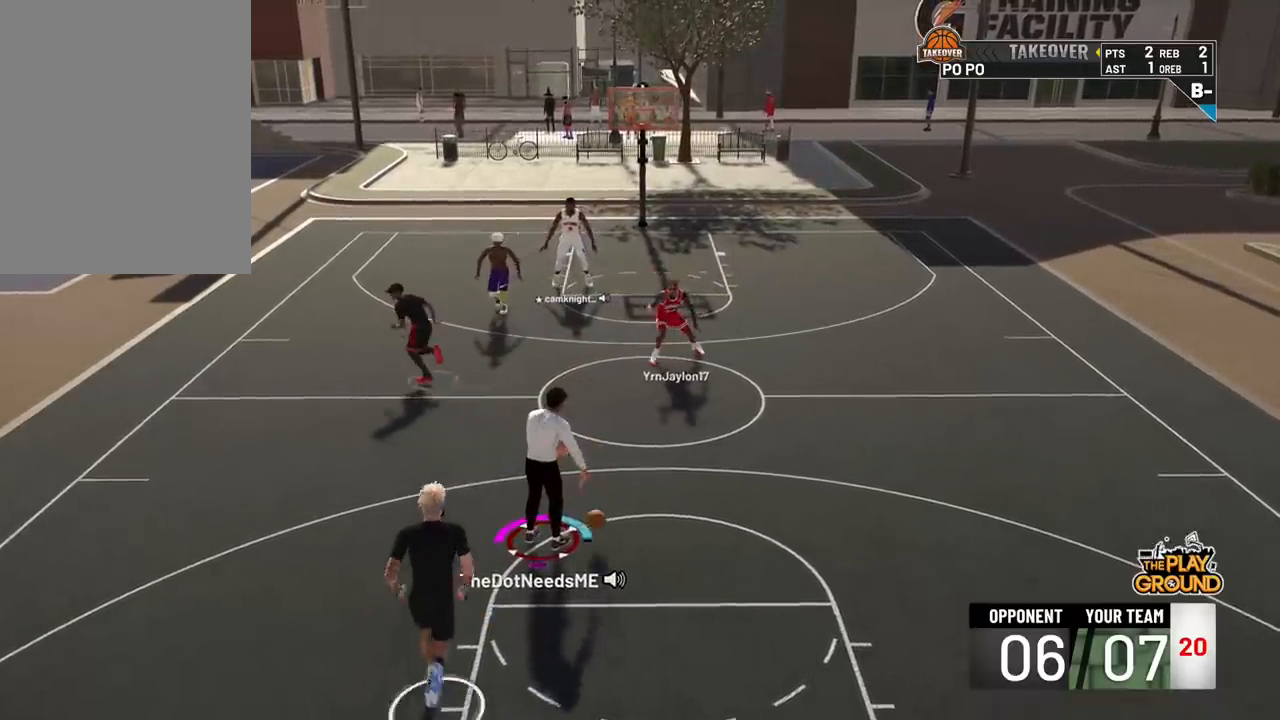
{"buttons": ["R2"], "left_stick": "center", "right_stick": "center", "events": []}